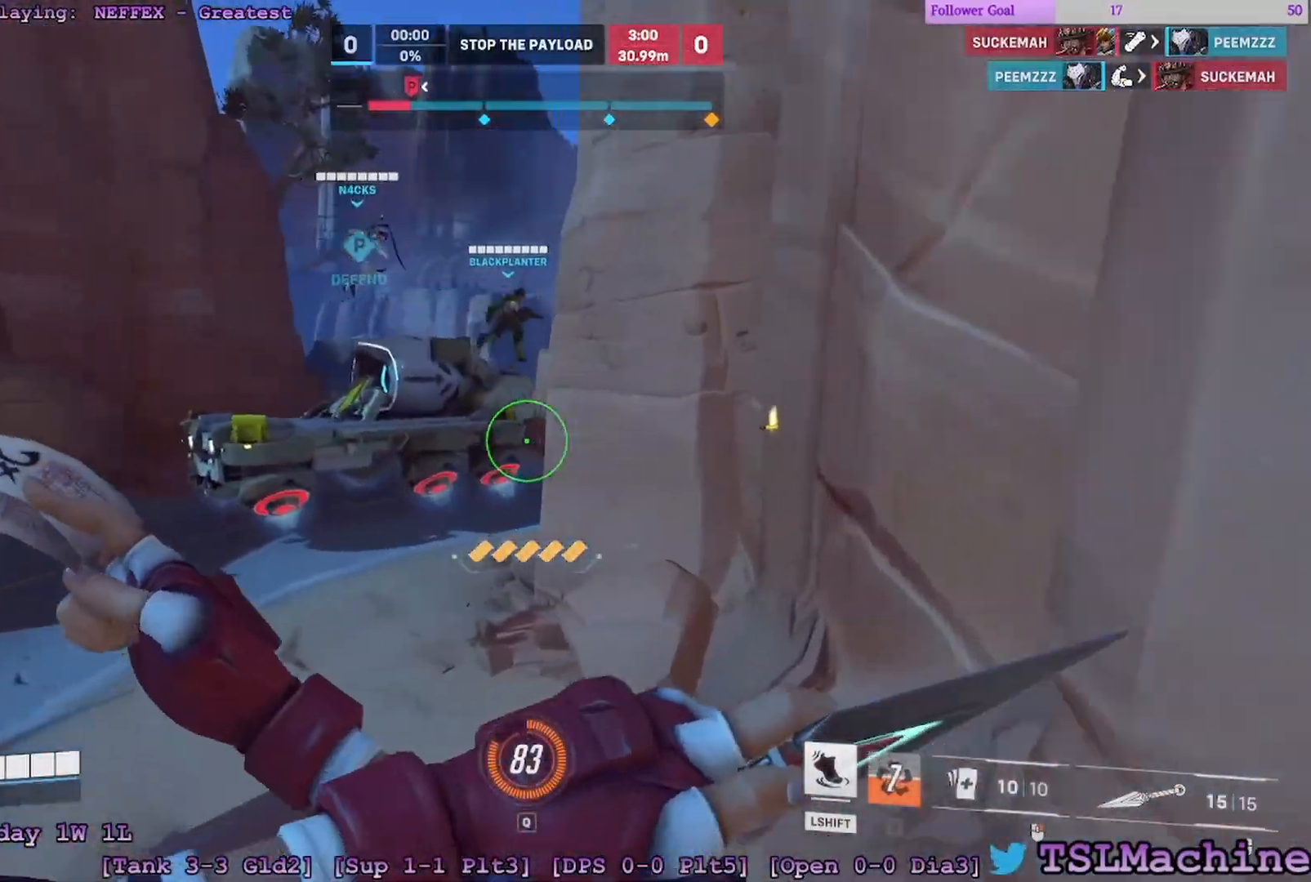
Gameplay with keyboard and mouse; each line is a JSON object with the keys and mouse buttons held at the frame after it. "events" lists presses ("down") and releases ("up") of "1", "2", "3", "4", "a", "alt", "c", "caps_lock", "ctrl", "d", "e", "escape", "f", "f1", "g", "q", "r", "s", "shift", "space", "tab", "tilde", "v", "w", "x", "z", "mouse_left", "mouse_wheel" and "mouse_right" between this image and that frame as [ms after this image, input, new state], when the widget could be followed in between. "mouse_left", "mouse_wheel", "mouse_right" = the "left", "wheel", "right" buttons of the "mouse" list. No other keys are recorded. "wheel" means that the mouse wheel is clicked or scrolled. Mouse movement is not recorded.
{"keys": ["space", "w"], "mouse": [], "events": [[233, "a", "up"], [367, "space", "down"]]}
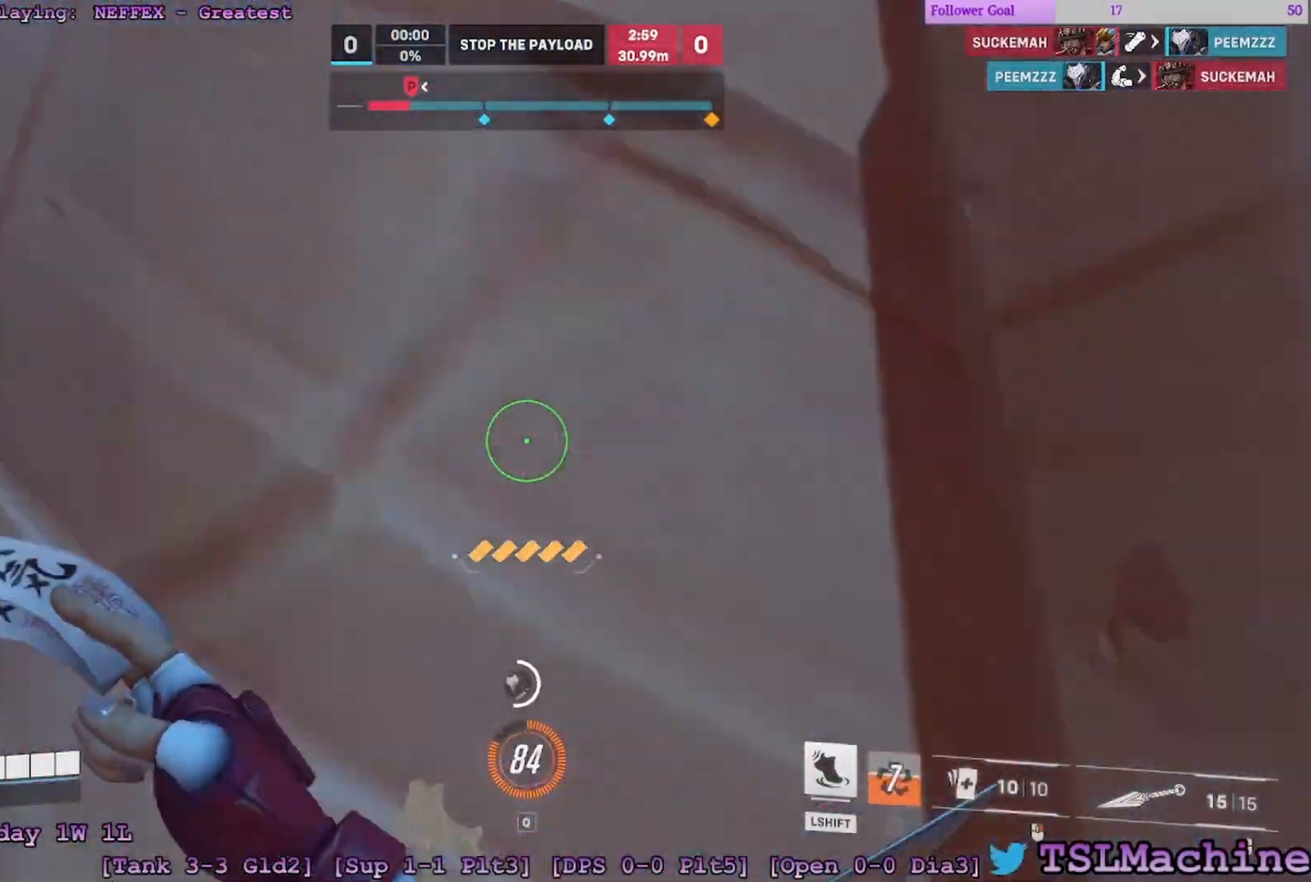
{"keys": ["space", "w"], "mouse": [], "events": []}
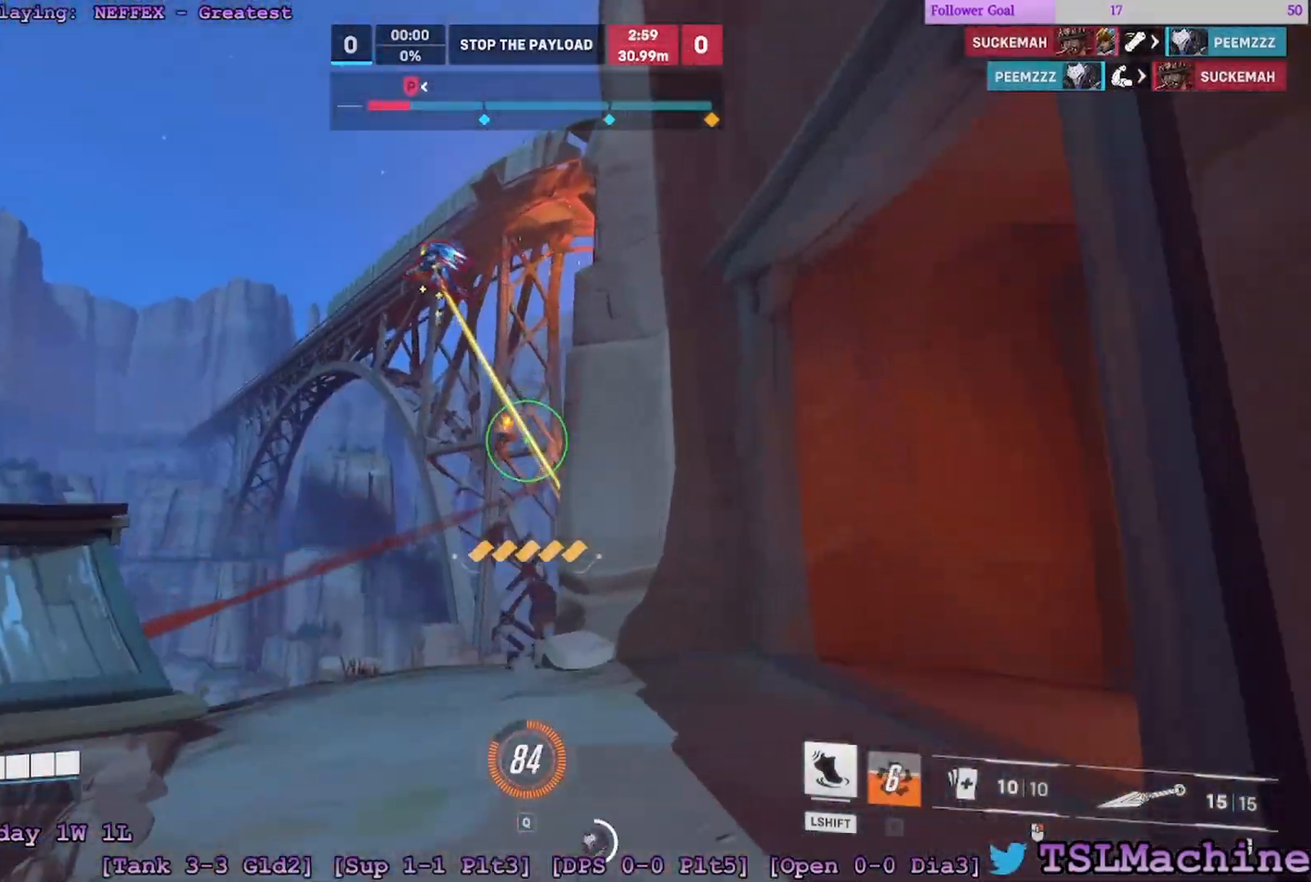
{"keys": ["a", "d"], "mouse": ["left"], "events": [[50, "a", "down"], [233, "d", "down"], [333, "mouse_left", "down"], [367, "space", "up"], [433, "w", "up"]]}
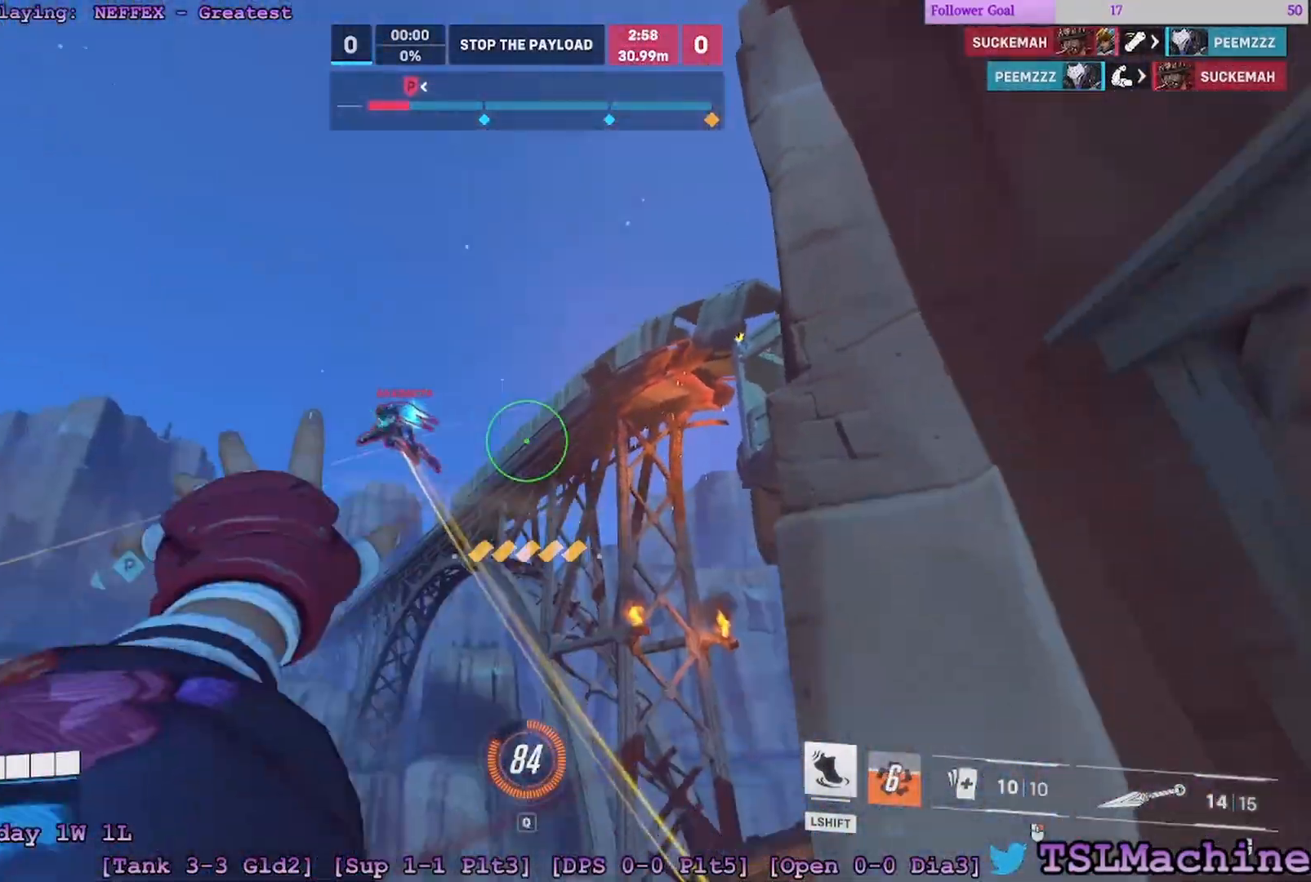
{"keys": ["a", "space"], "mouse": ["left"], "events": [[67, "a", "up"], [150, "a", "down"], [150, "mouse_left", "up"], [467, "d", "up"], [500, "mouse_left", "down"], [500, "space", "down"]]}
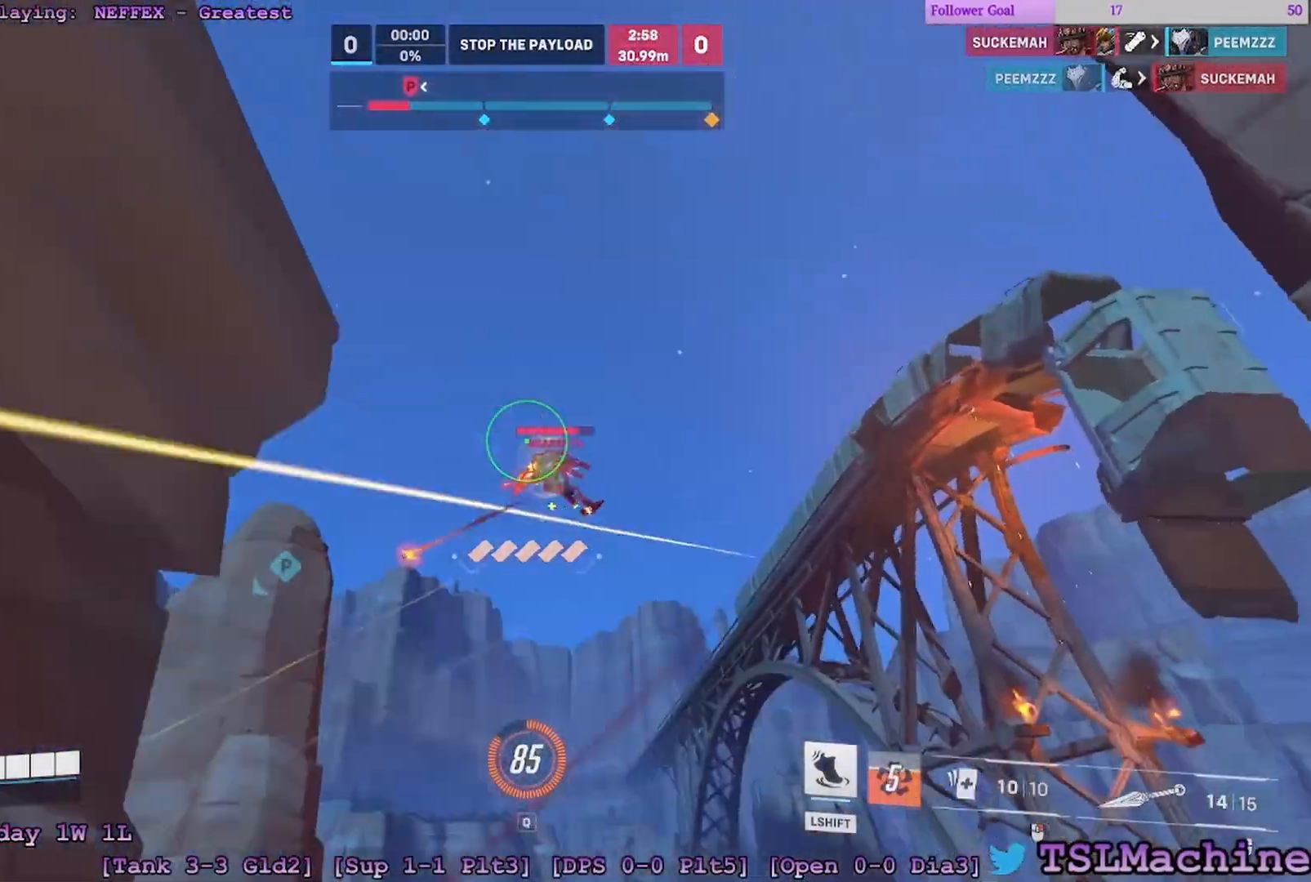
{"keys": ["a", "s"], "mouse": [], "events": [[50, "s", "down"], [317, "mouse_left", "up"], [350, "space", "up"]]}
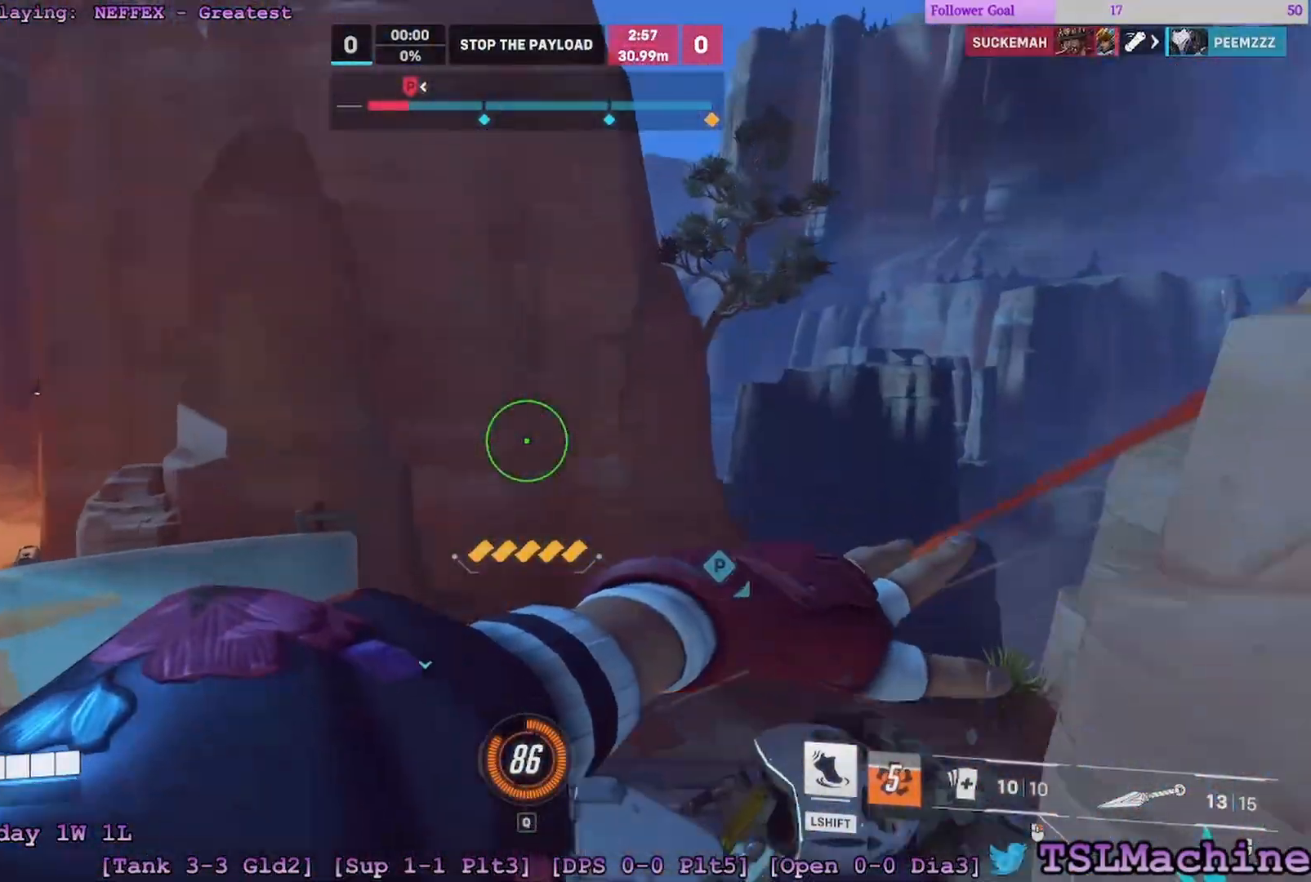
{"keys": ["a", "s"], "mouse": ["right"], "events": [[483, "mouse_right", "down"]]}
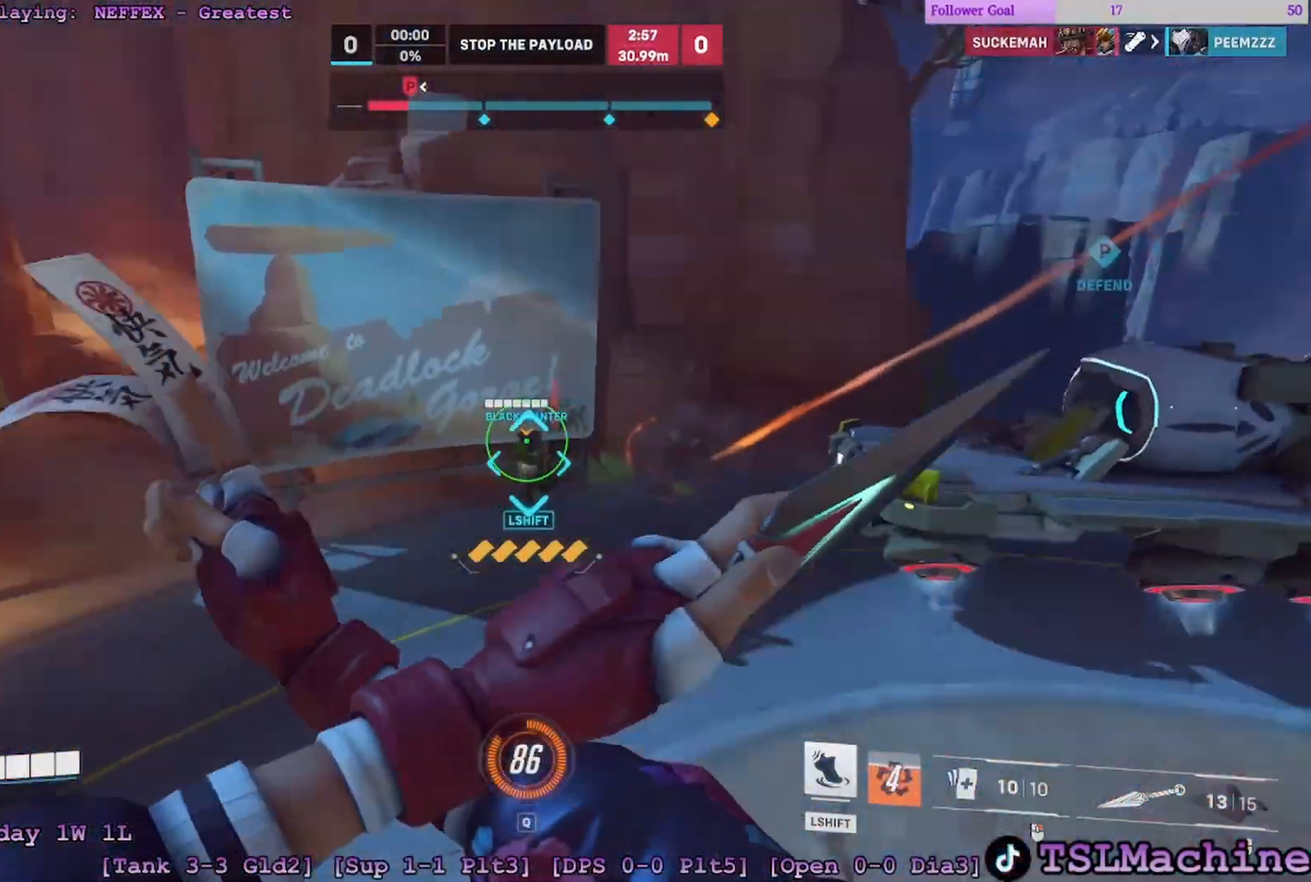
{"keys": ["a", "s", "space"], "mouse": ["right"], "events": [[267, "space", "down"]]}
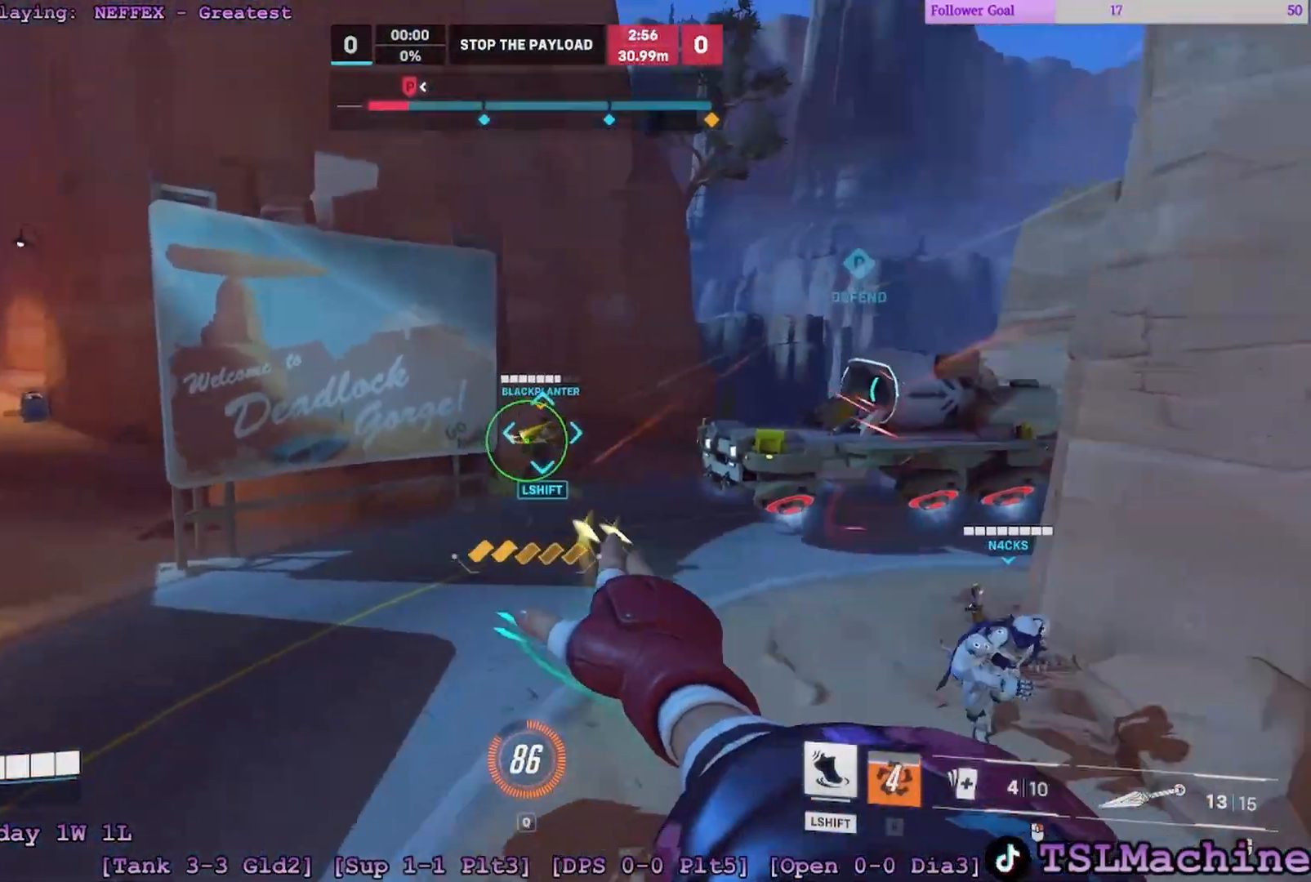
{"keys": ["d", "s", "space"], "mouse": ["right"], "events": [[150, "a", "up"], [217, "space", "up"], [317, "space", "down"], [450, "d", "down"]]}
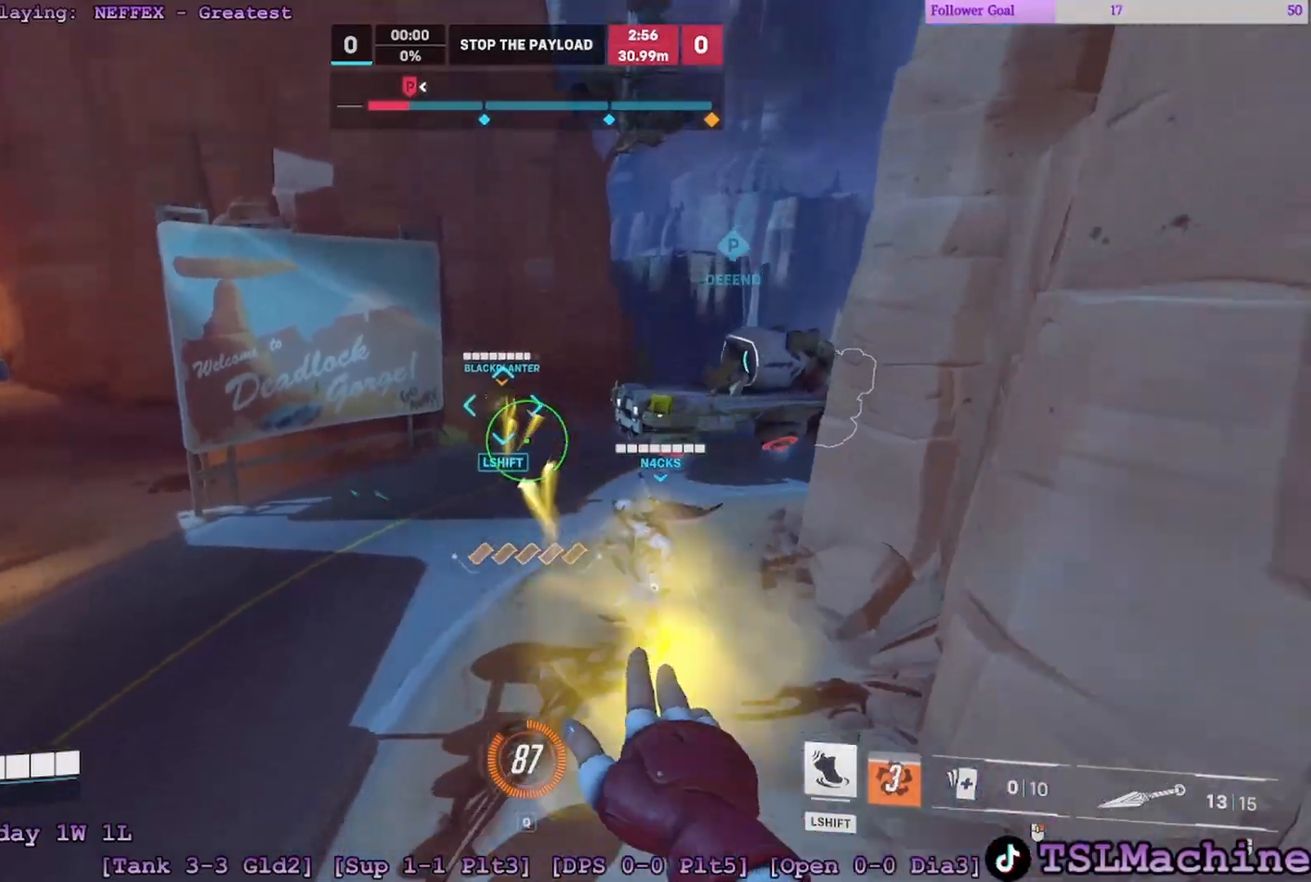
{"keys": ["s", "space"], "mouse": ["right"], "events": [[267, "space", "up"], [450, "d", "up"], [483, "space", "down"]]}
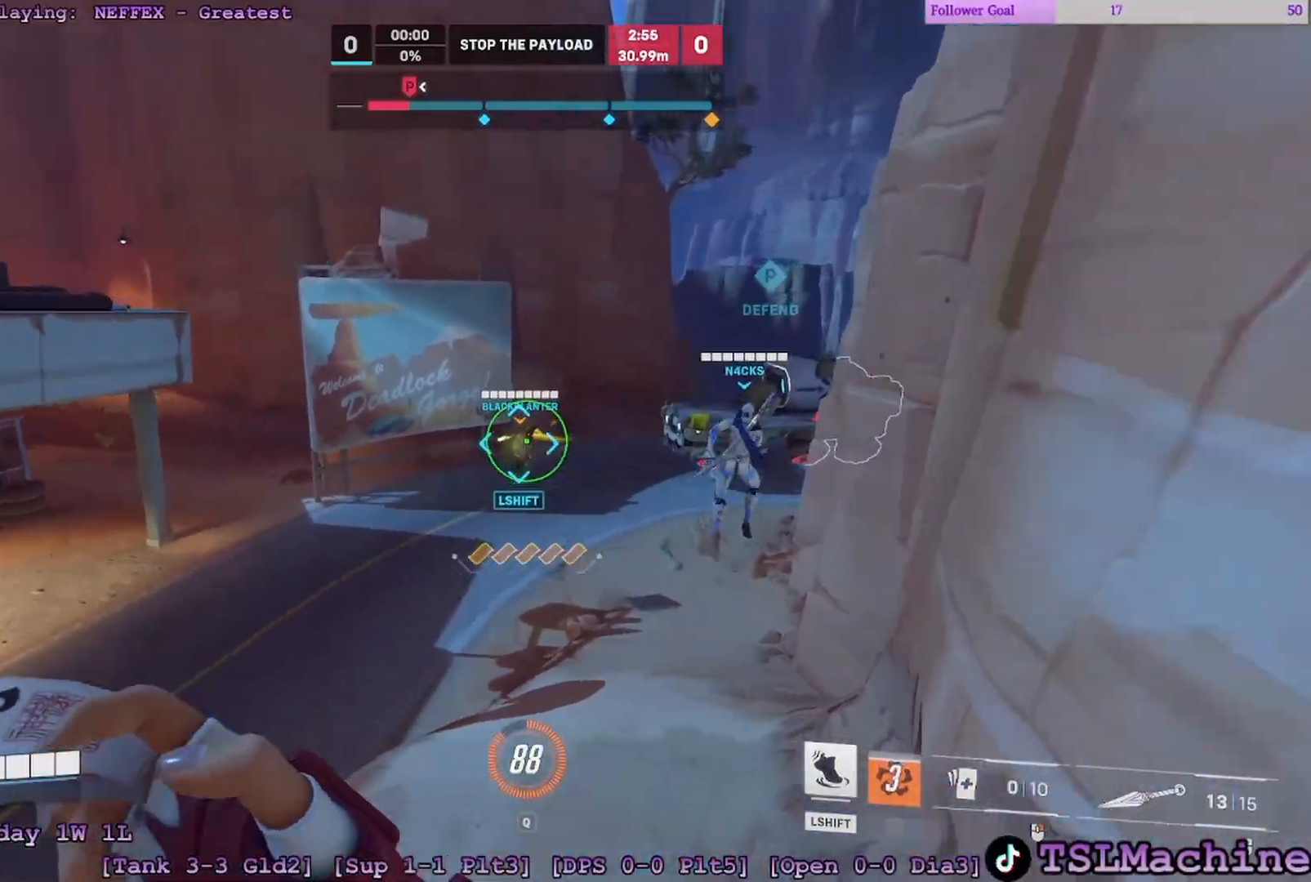
{"keys": ["d", "s"], "mouse": [], "events": [[100, "r", "down"], [133, "mouse_right", "up"], [267, "space", "up"], [317, "d", "down"], [383, "r", "up"]]}
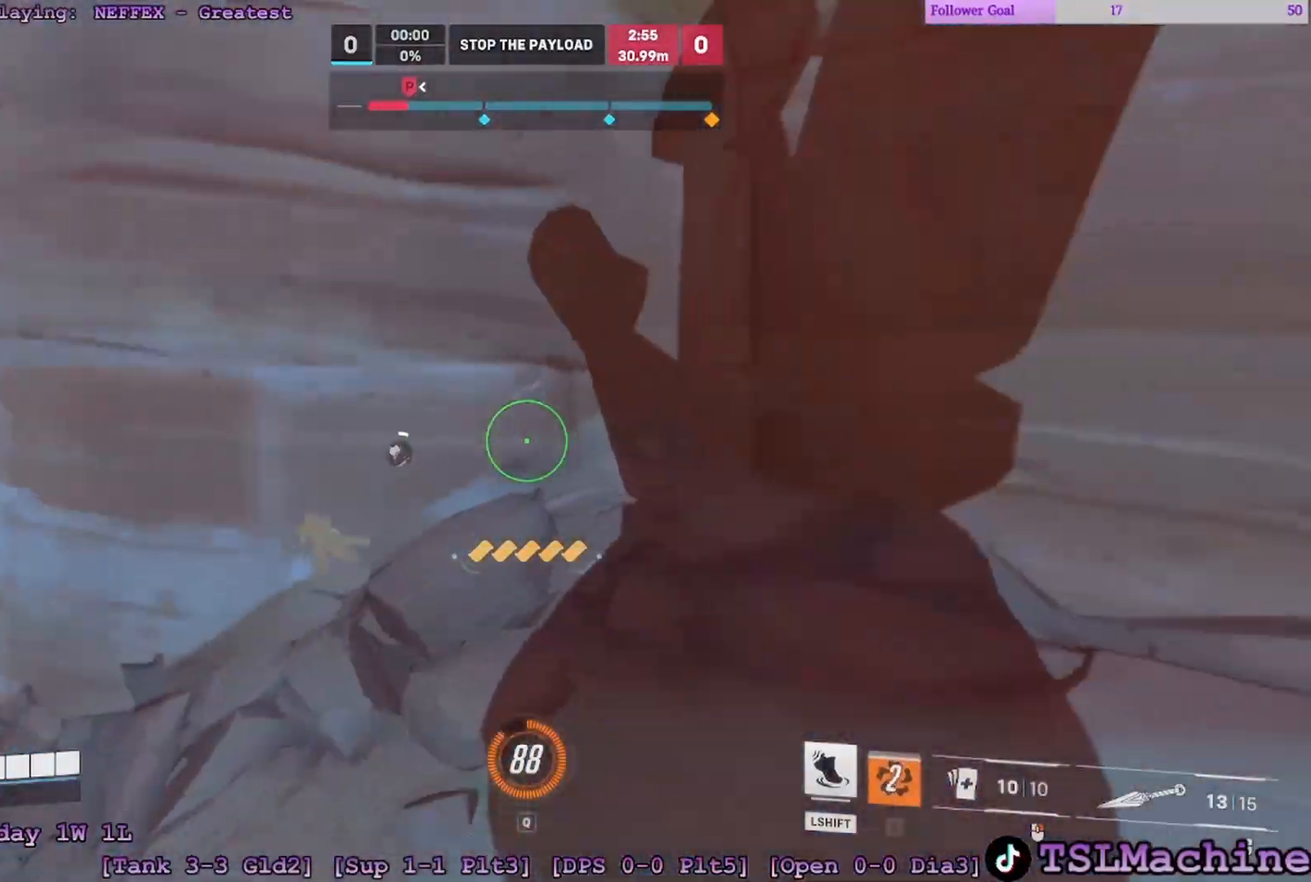
{"keys": ["a", "s", "space"], "mouse": [], "events": [[200, "space", "down"], [300, "a", "down"], [500, "d", "up"]]}
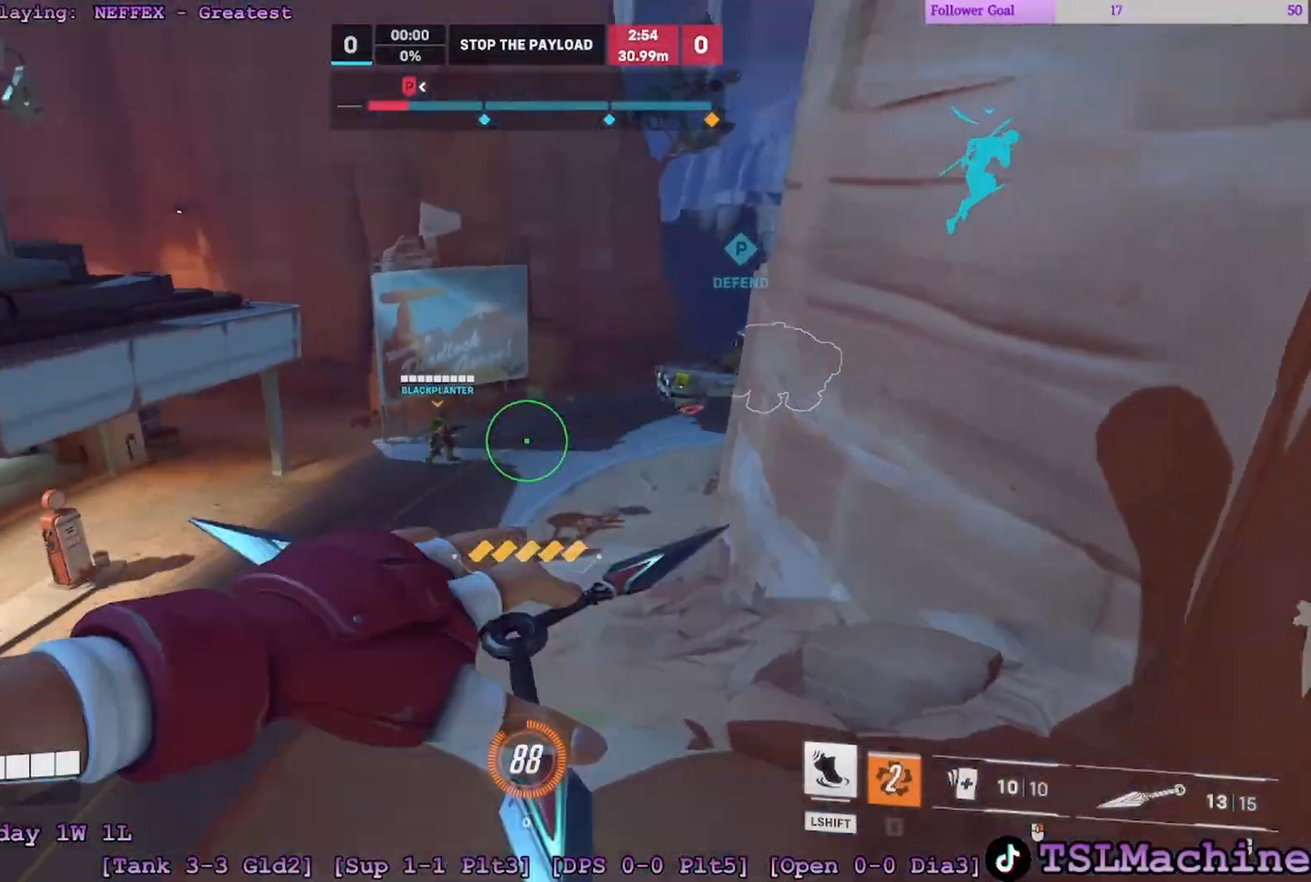
{"keys": ["a", "s", "space"], "mouse": [], "events": [[67, "space", "up"], [450, "space", "down"]]}
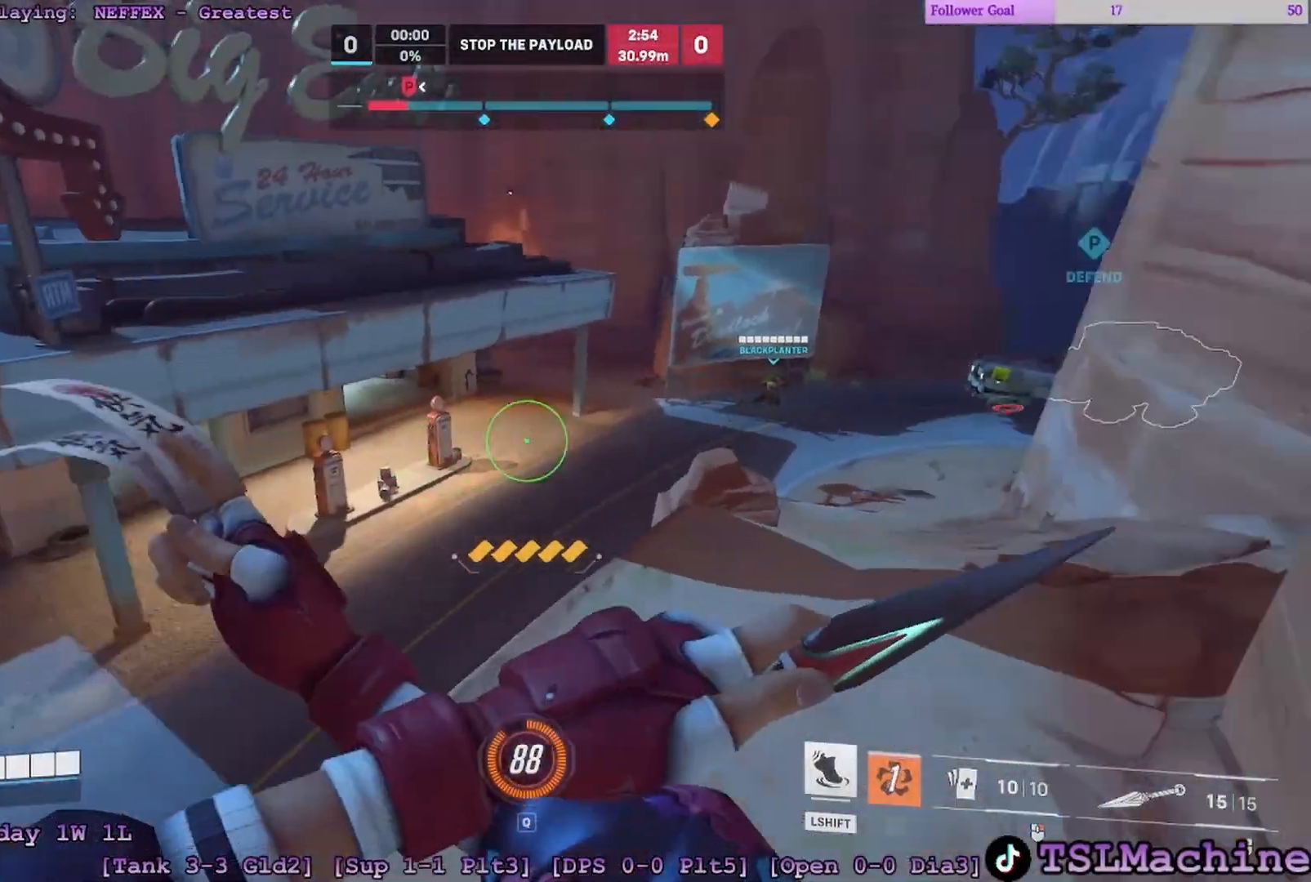
{"keys": ["d", "s"], "mouse": [], "events": [[133, "d", "down"], [300, "space", "up"], [483, "a", "up"]]}
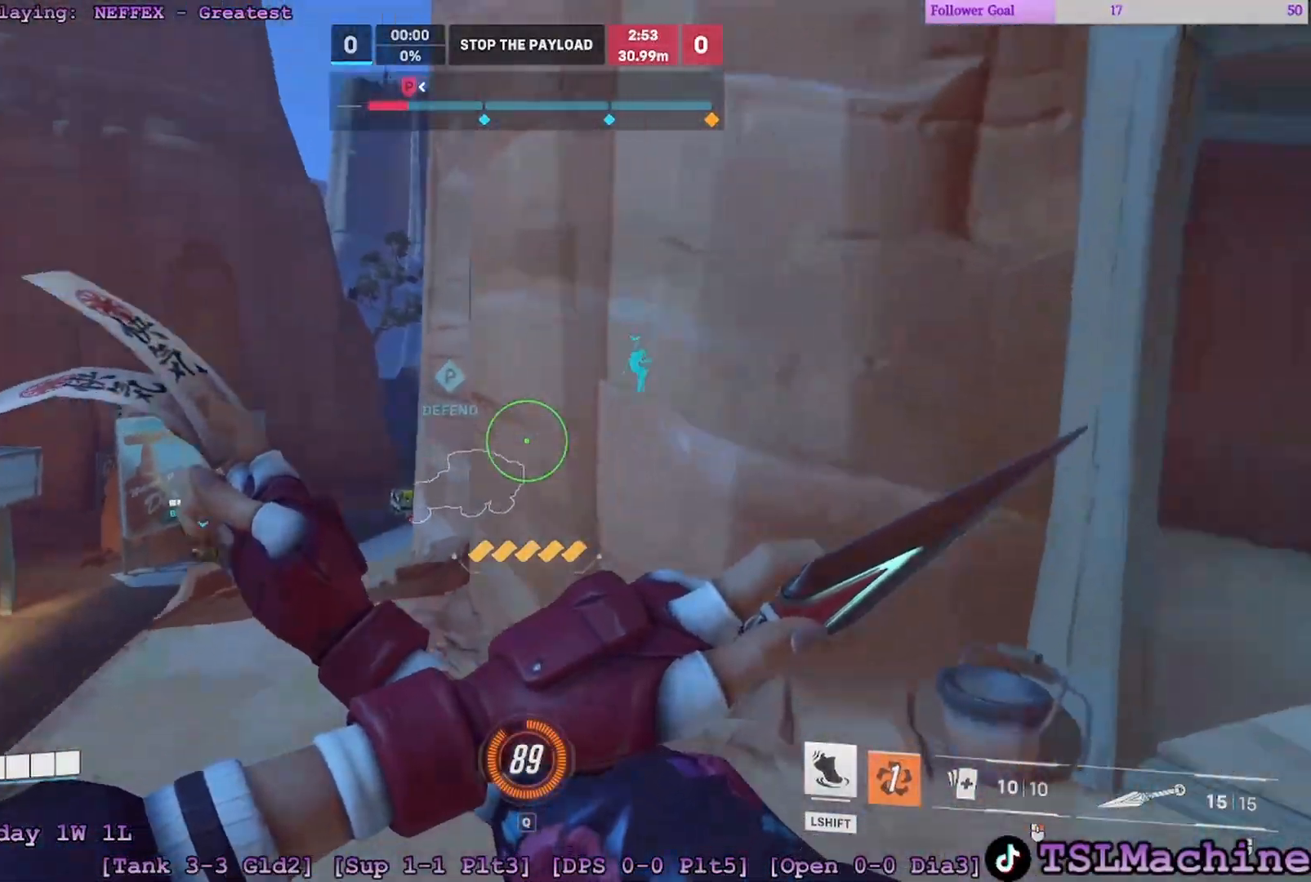
{"keys": ["a", "s", "space", "w"], "mouse": [], "events": [[50, "a", "down"], [267, "space", "down"], [300, "d", "up"], [317, "w", "down"]]}
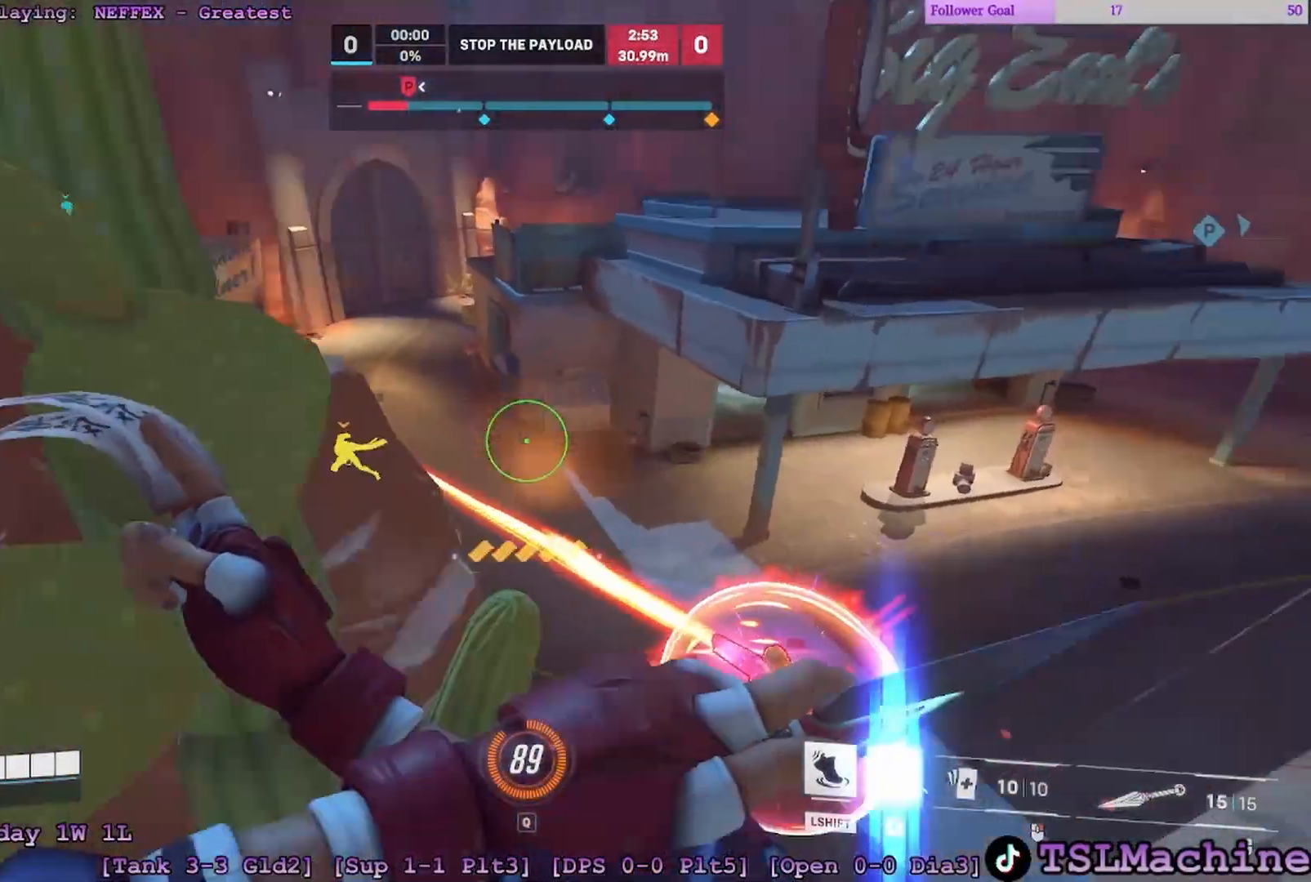
{"keys": ["d", "s"], "mouse": ["right"], "events": [[17, "d", "down"], [17, "s", "up"], [267, "a", "up"], [267, "space", "up"], [267, "w", "up"], [283, "mouse_right", "down"], [350, "s", "down"]]}
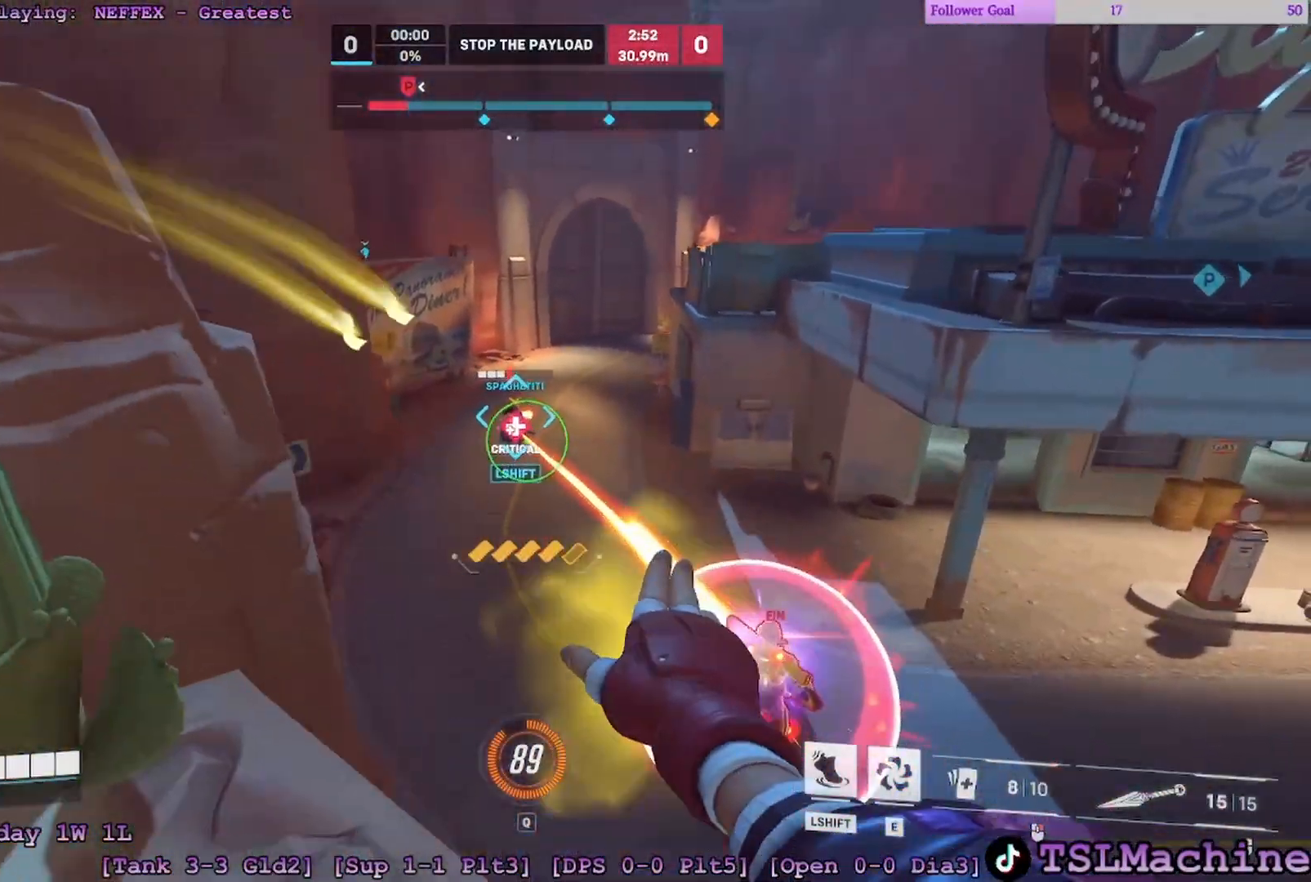
{"keys": ["d", "s"], "mouse": ["right"], "events": [[233, "d", "up"], [450, "d", "down"]]}
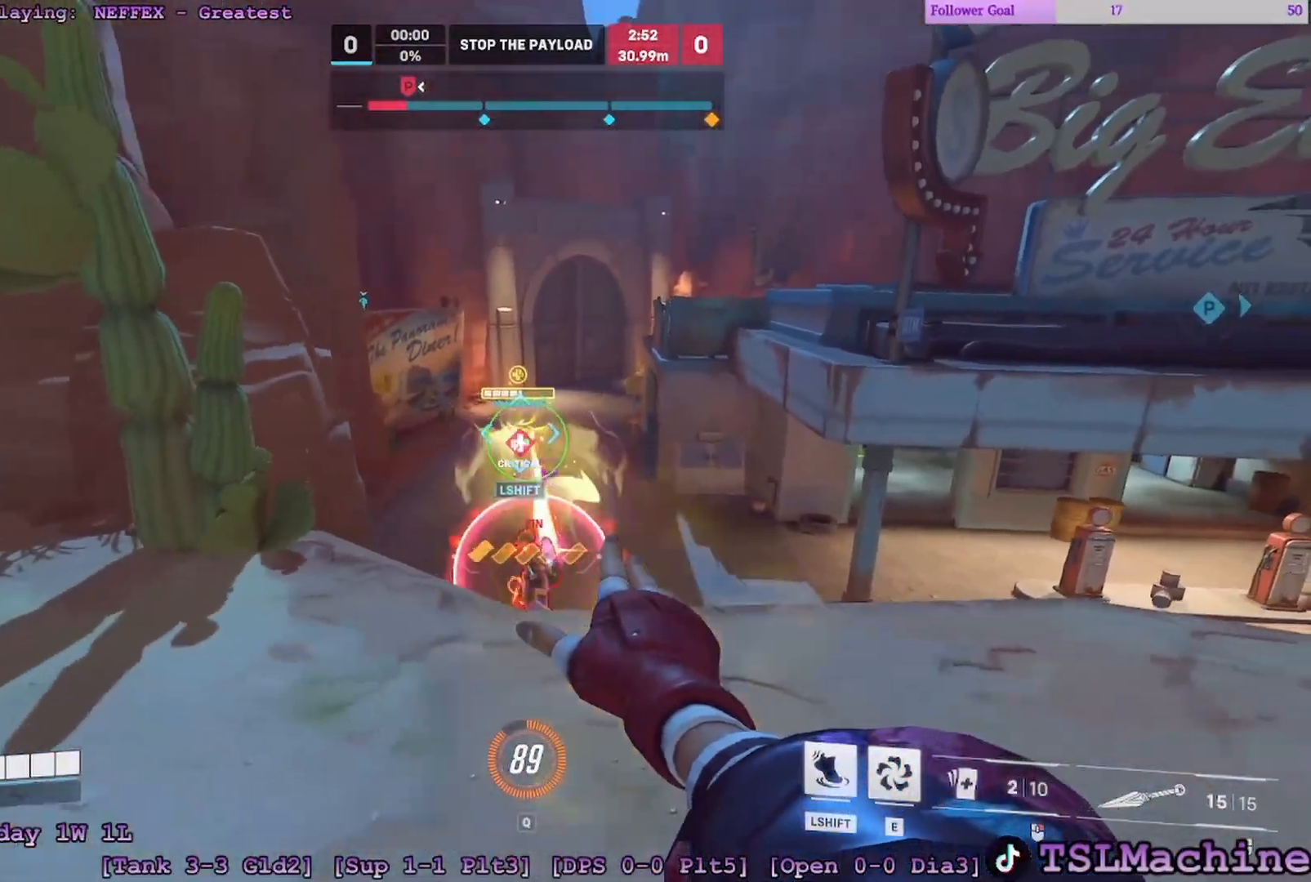
{"keys": ["a", "s"], "mouse": ["right"], "events": [[17, "w", "down"], [67, "s", "up"], [217, "d", "up"], [300, "a", "down"], [433, "s", "down"], [500, "w", "up"]]}
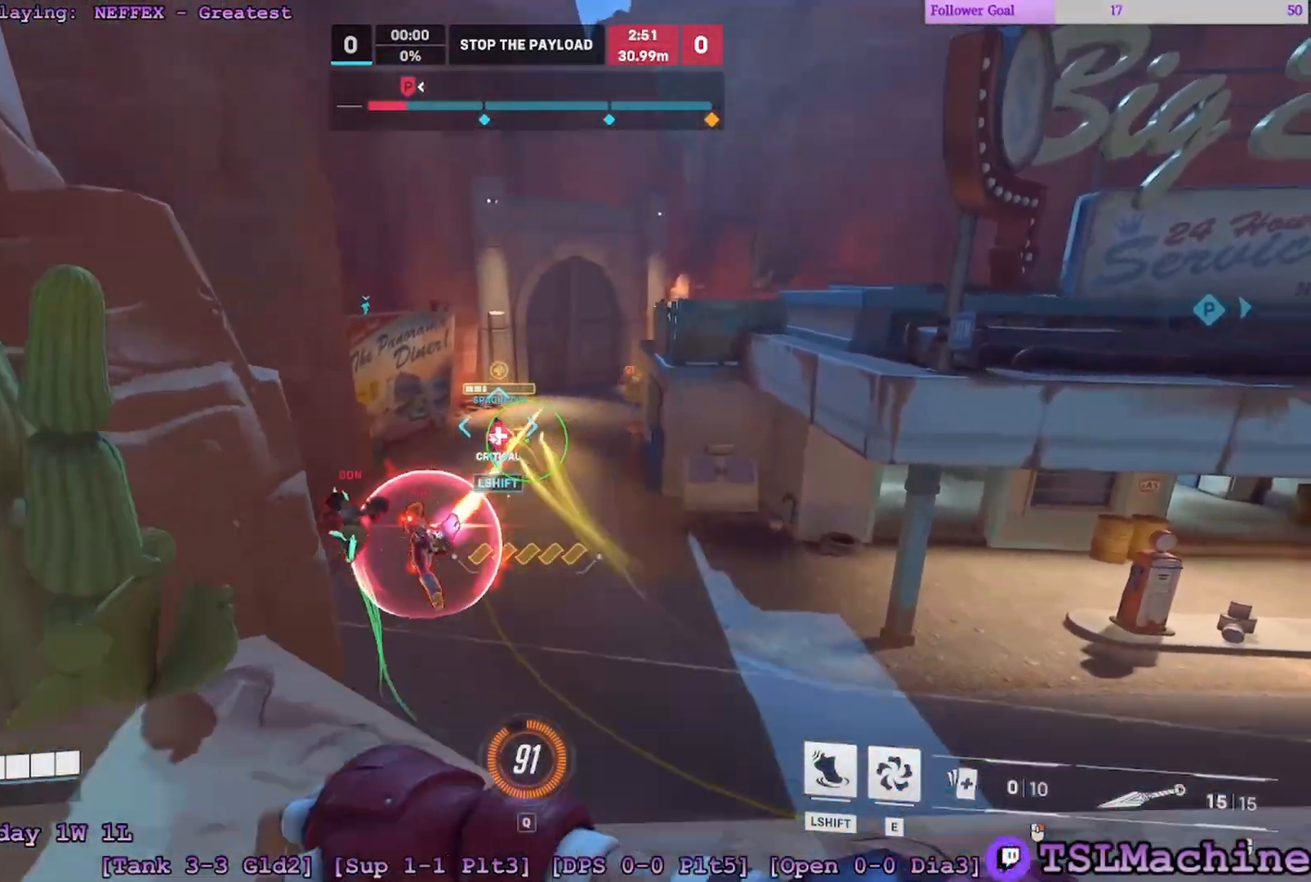
{"keys": ["a", "d", "w"], "mouse": ["right"], "events": [[50, "d", "down"], [117, "a", "up"], [233, "w", "down"], [300, "a", "down"], [317, "s", "up"]]}
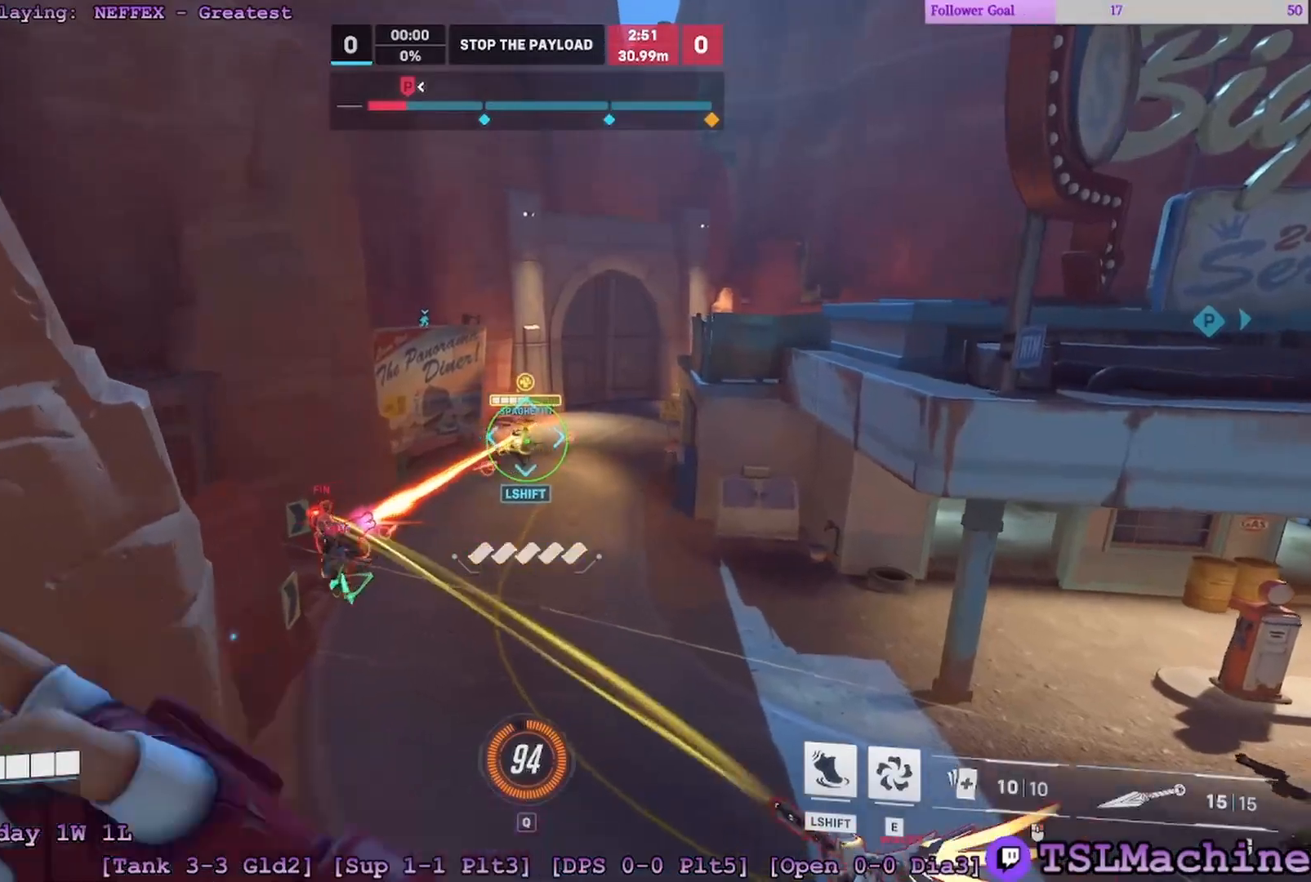
{"keys": ["a", "d", "s"], "mouse": ["right"]}